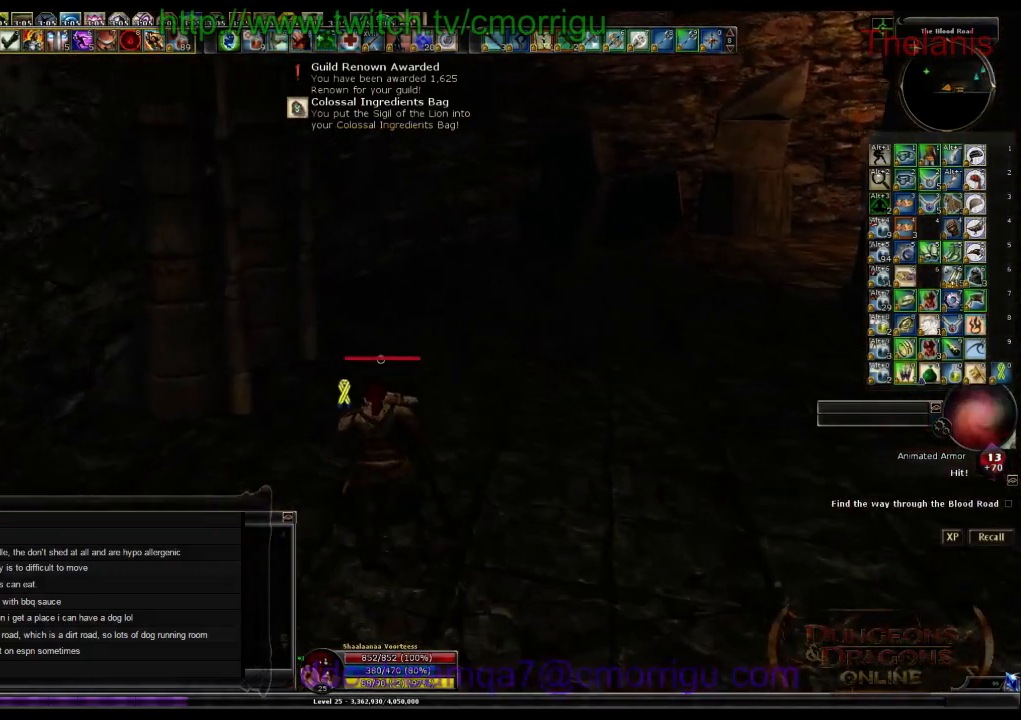
Gameplay with keyboard; each line is a JSON object with the keys held at the frame after it. "events" lists presses ("down") and releases ("up") of ".", "/", "0", "1", "2", "3", "4", "5", "6", "7", "8", "9", "a", "b", "backslash", "backspace", "c", "caps_lock", "comma", "ctrl_l", "ctrl_r", "d", "e", "equals", "escape", "f", "f1", "f10", "f11", "f12", "f2", "f3", "f4", "f5", "f6", "f7", "f8", "f9", "g", "h", "i", "j", "k", "l", "lbracket", "m", "minus", "n", "o", "p", "q", "quote", "r", "rbracket", "return", "s", "semicolon", "shift_l", "shift_r", "space", "t", "tab", "tilde", "u", "v", "w", "x", "y" and "z" between this image and that frame as [ms after this image, input, new state], when the widget could be followed in between. No other keys are recorded. Mouse input is not recorded.
{"keys": ["w"], "events": [[400, "w", "up"], [500, "w", "down"]]}
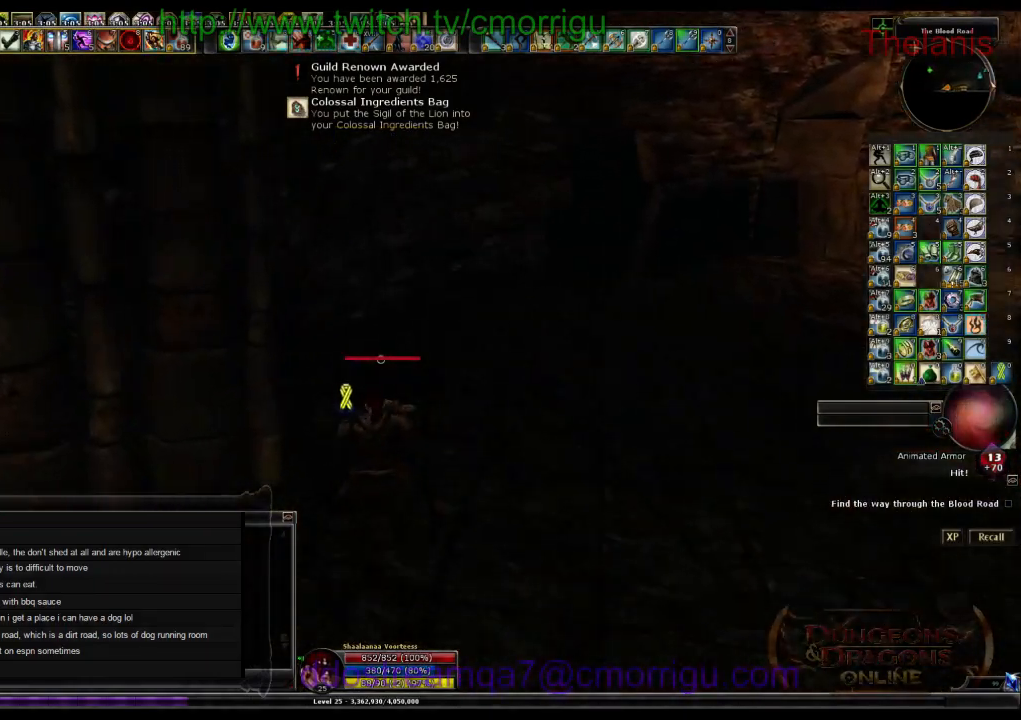
{"keys": [], "events": [[133, "w", "up"], [133, "x", "down"], [333, "x", "up"]]}
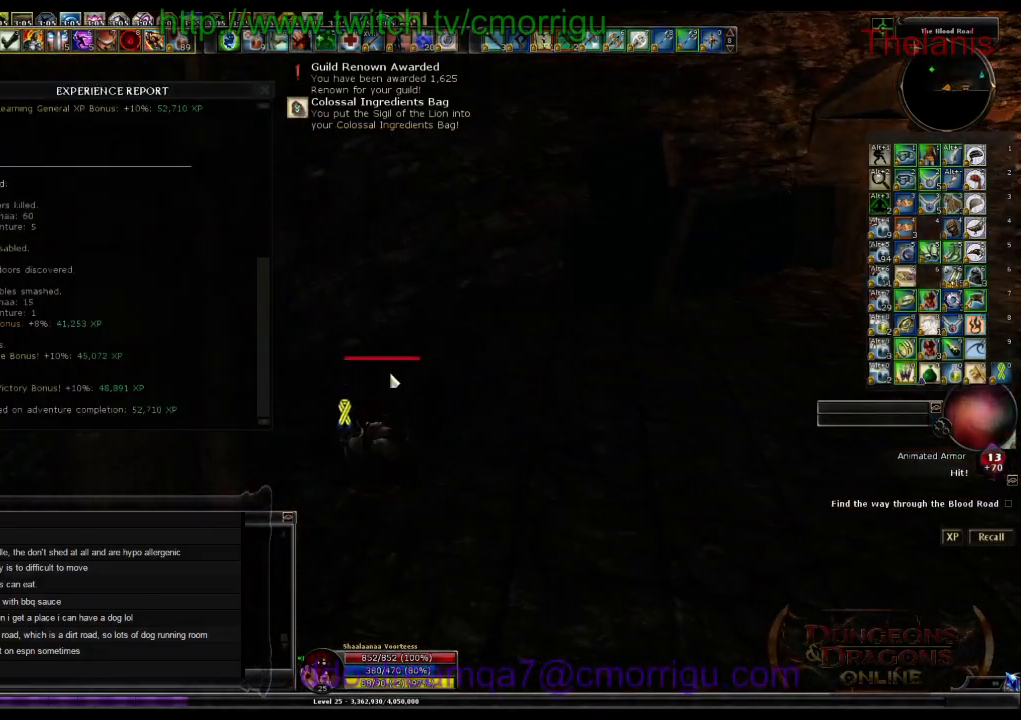
{"keys": [], "events": []}
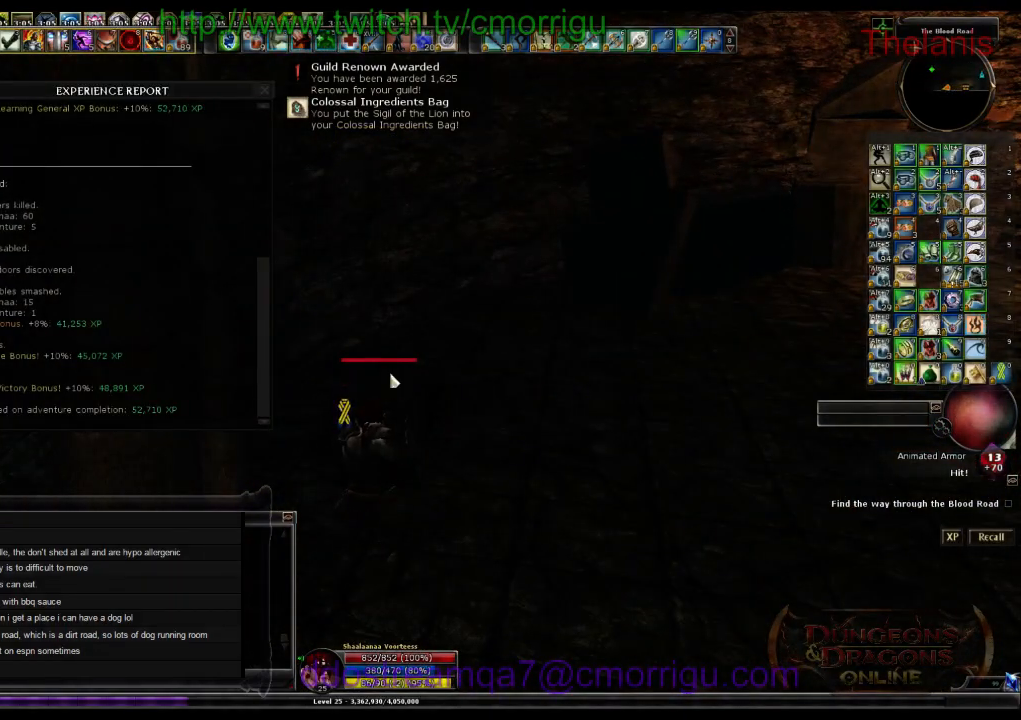
{"keys": ["a"], "events": [[133, "x", "down"], [300, "x", "up"], [500, "a", "down"]]}
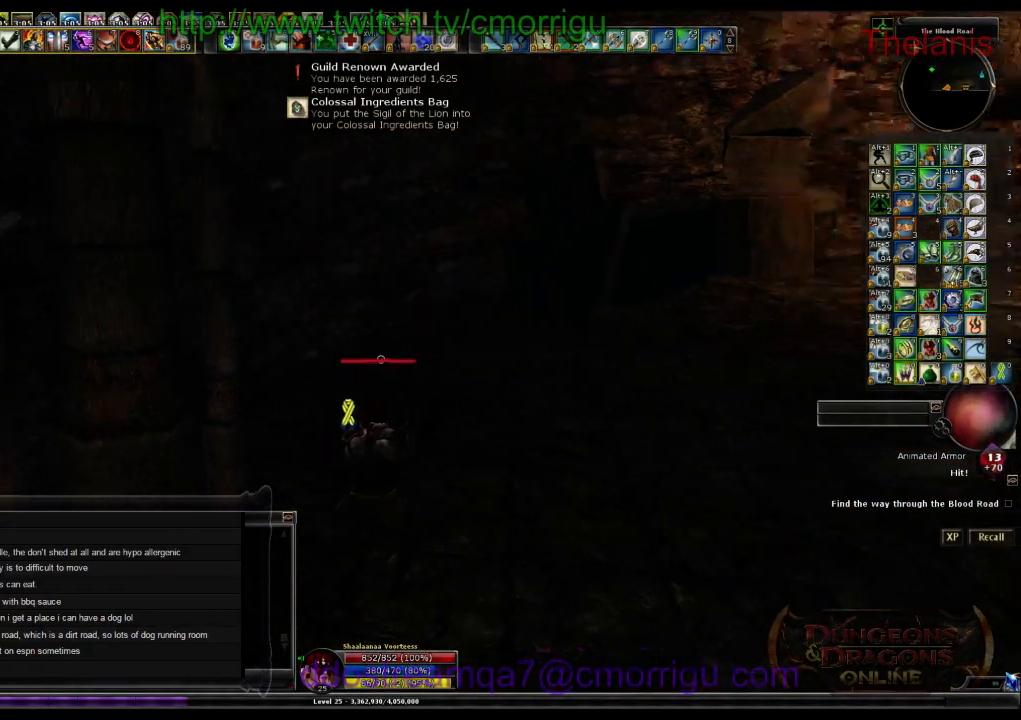
{"keys": ["a"], "events": []}
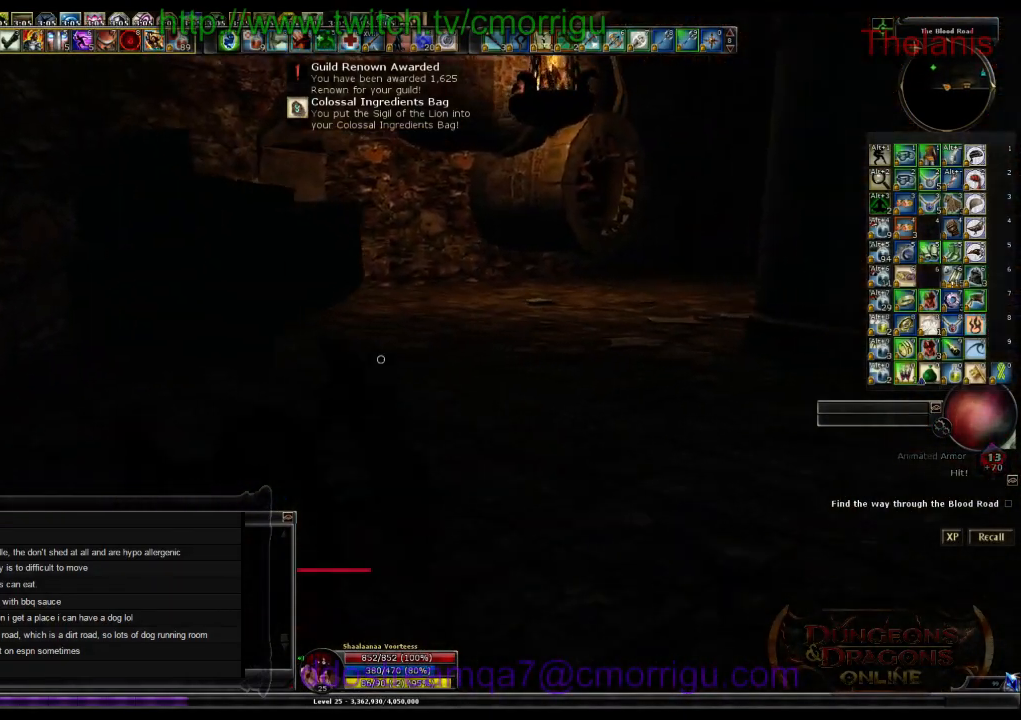
{"keys": ["a"], "events": []}
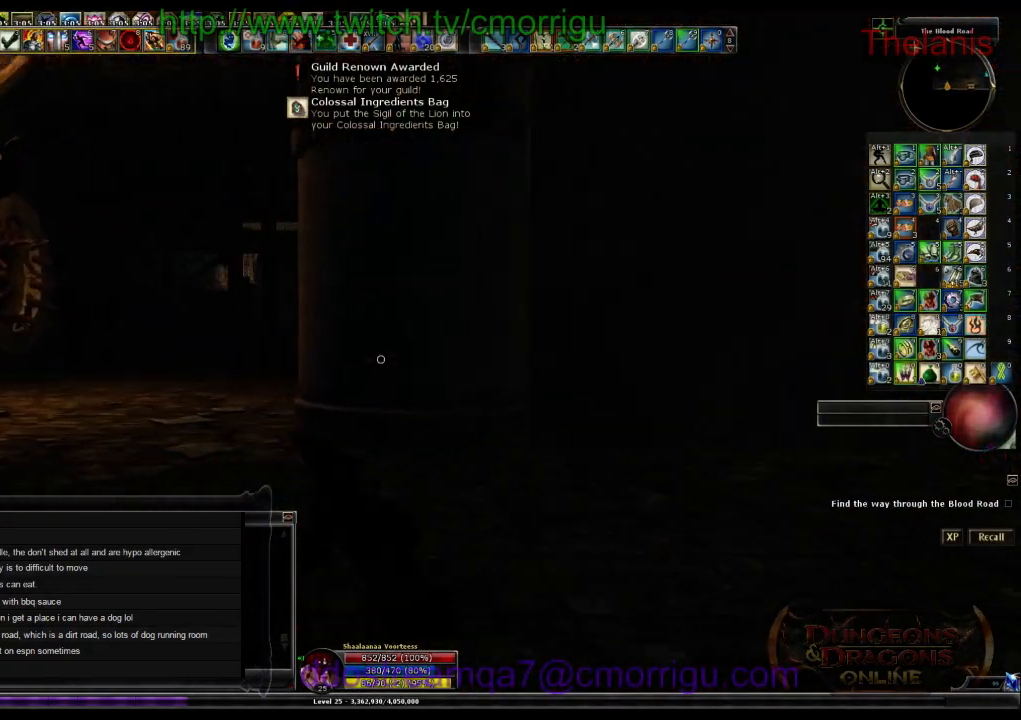
{"keys": [], "events": [[433, "a", "up"]]}
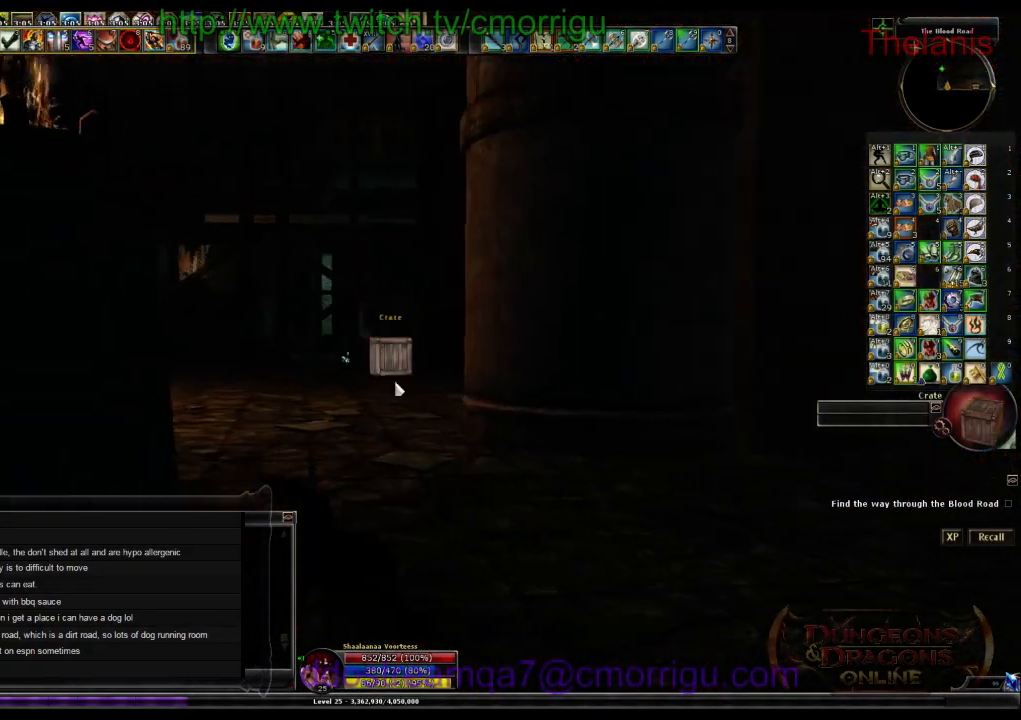
{"keys": [], "events": [[333, "d", "down"], [500, "d", "up"]]}
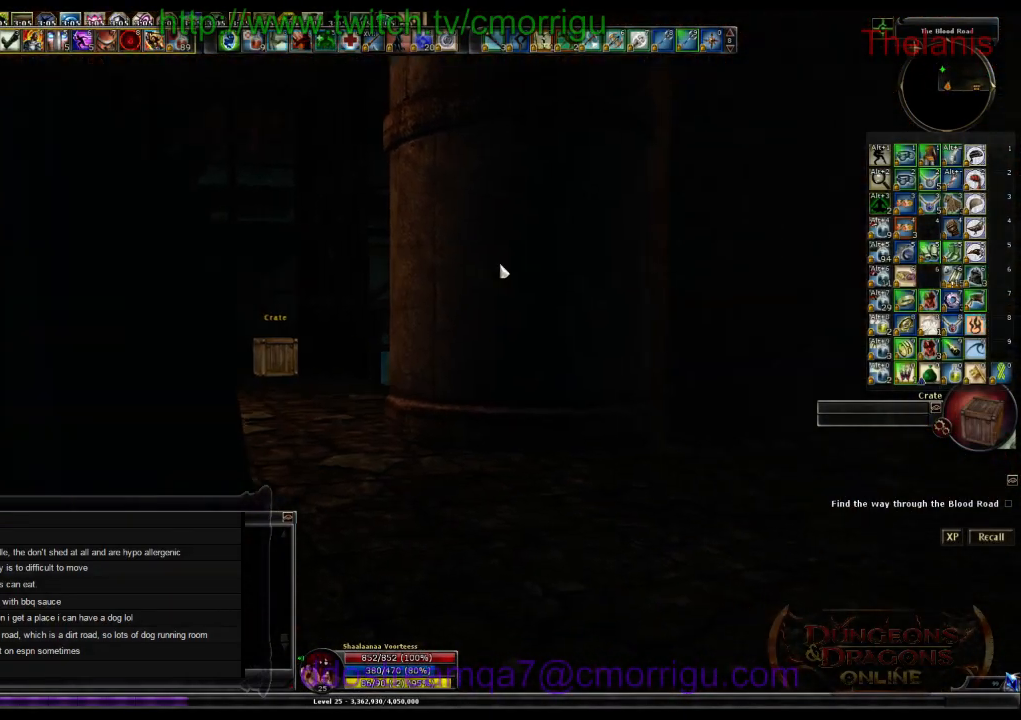
{"keys": [], "events": []}
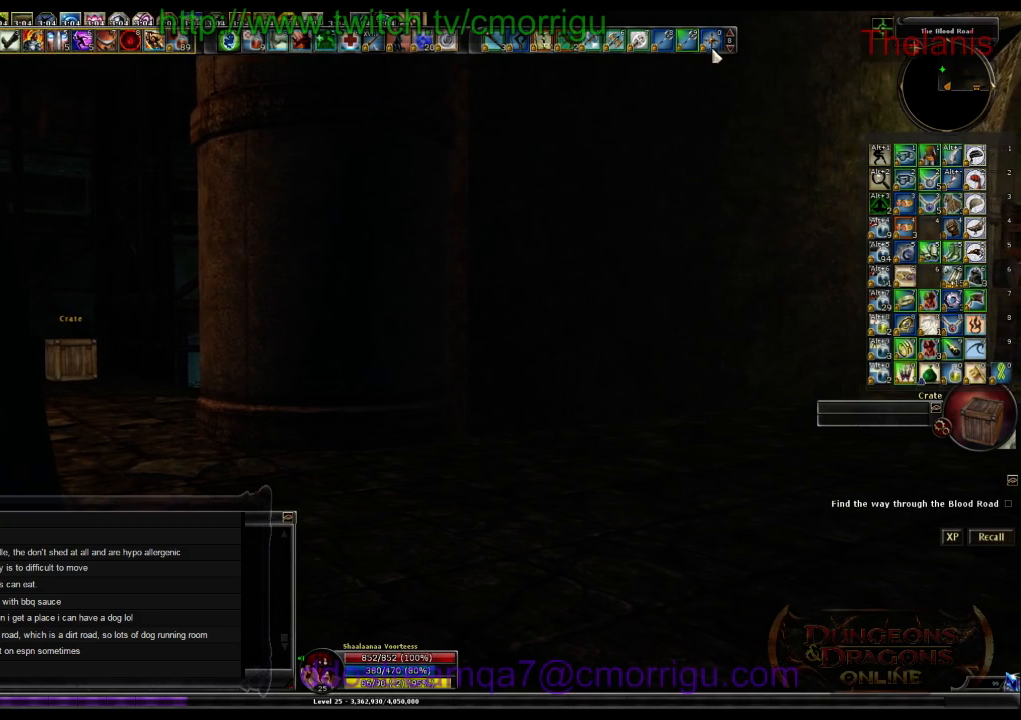
{"keys": [], "events": []}
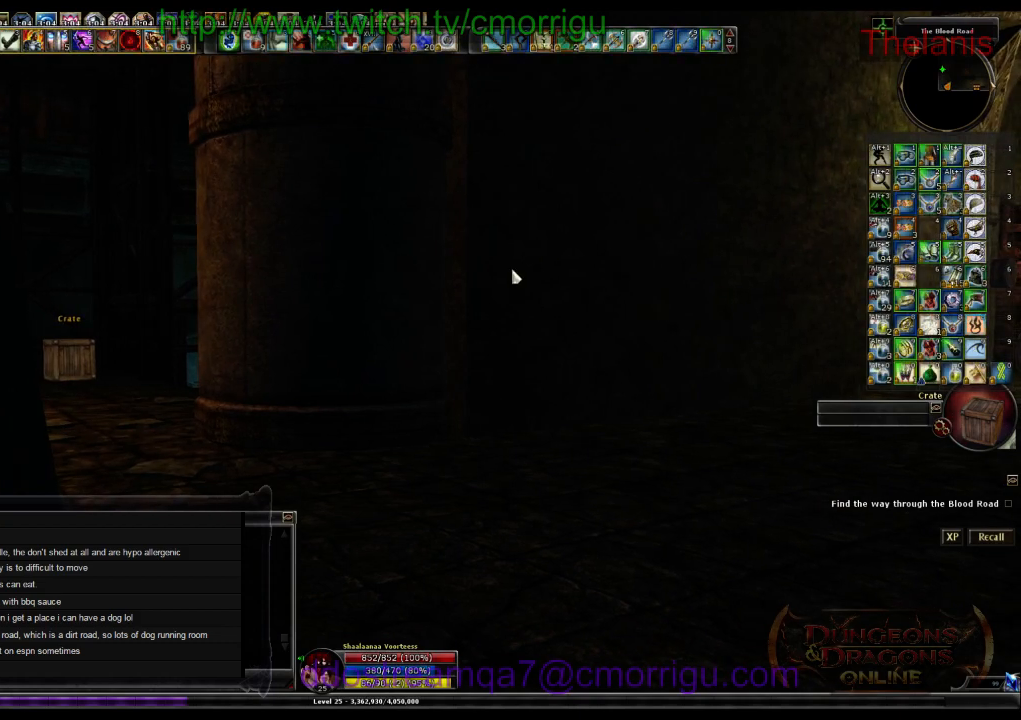
{"keys": [], "events": [[333, "d", "down"], [467, "d", "up"]]}
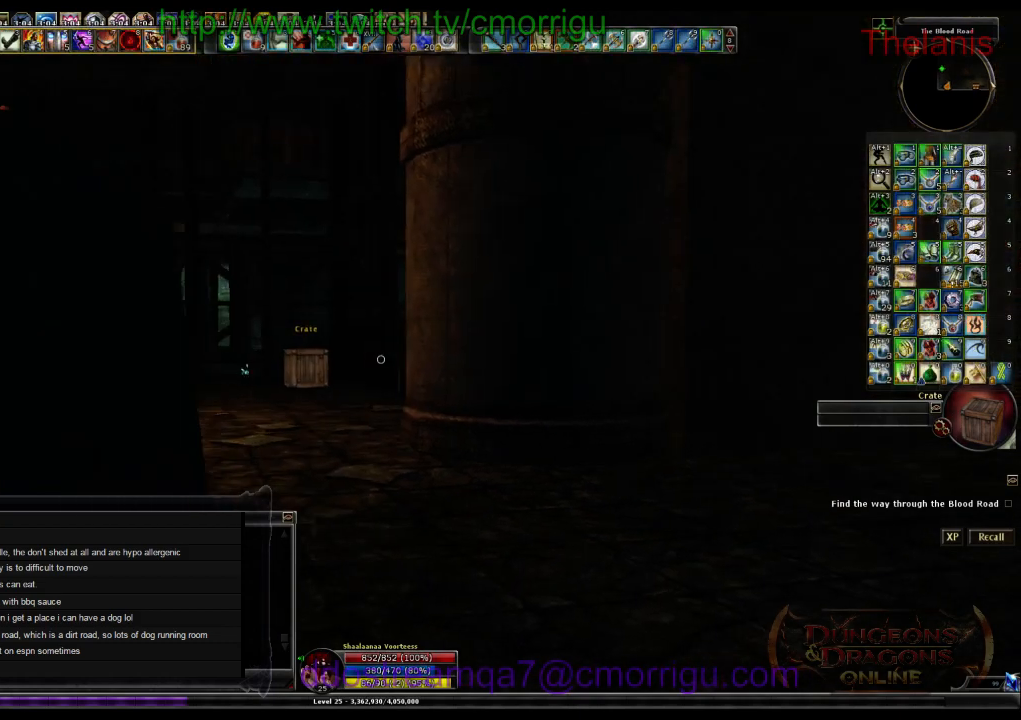
{"keys": [], "events": []}
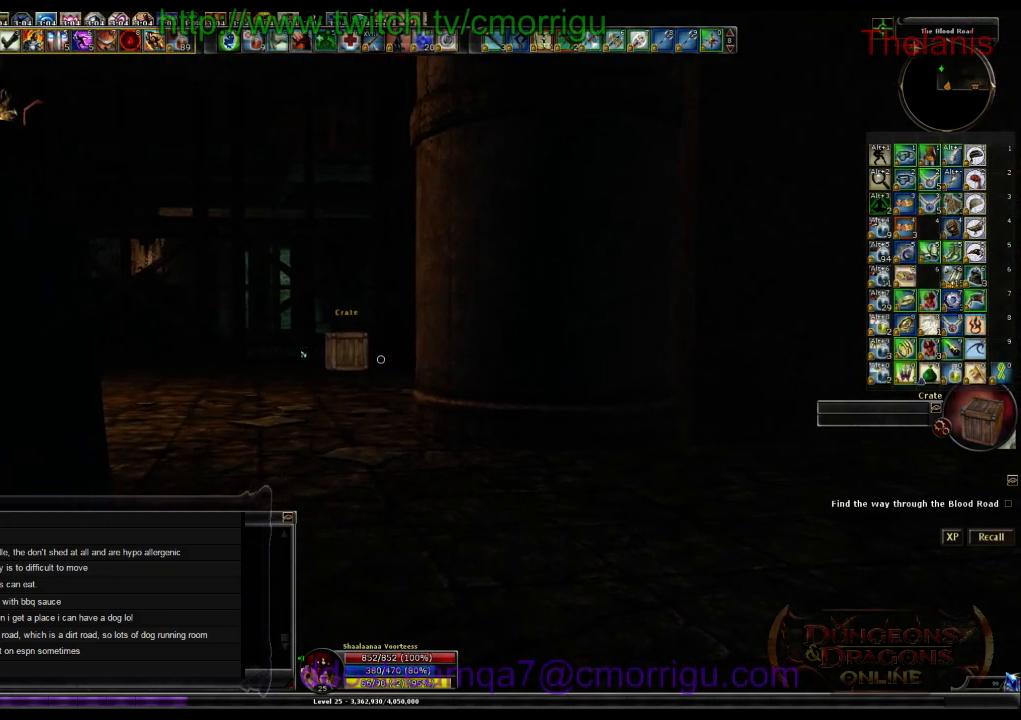
{"keys": [], "events": []}
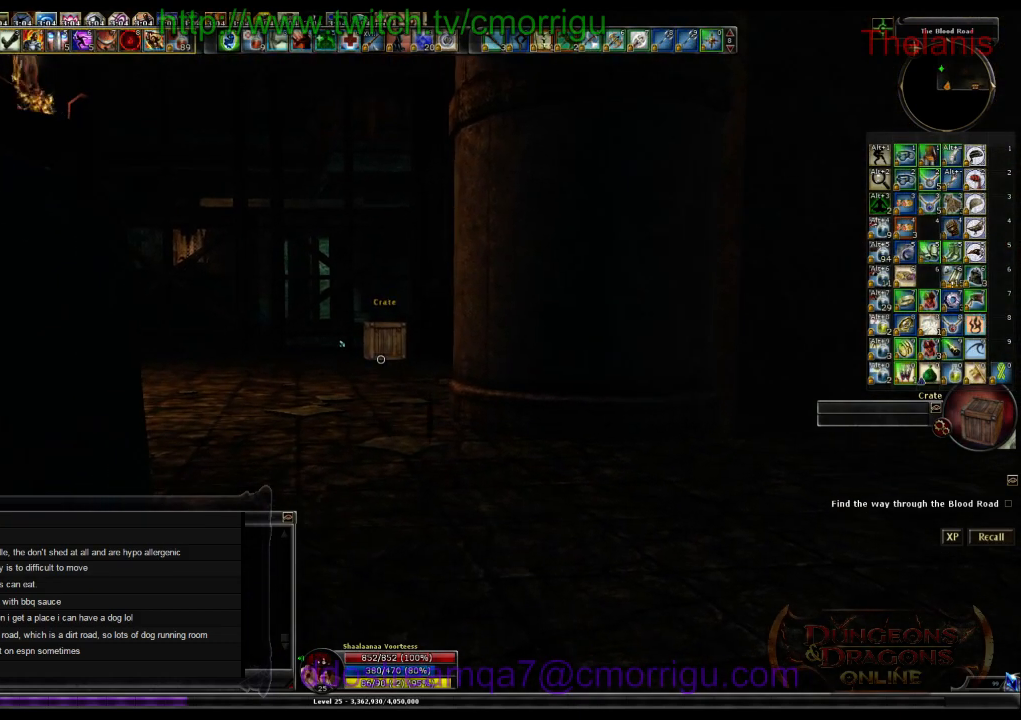
{"keys": [], "events": []}
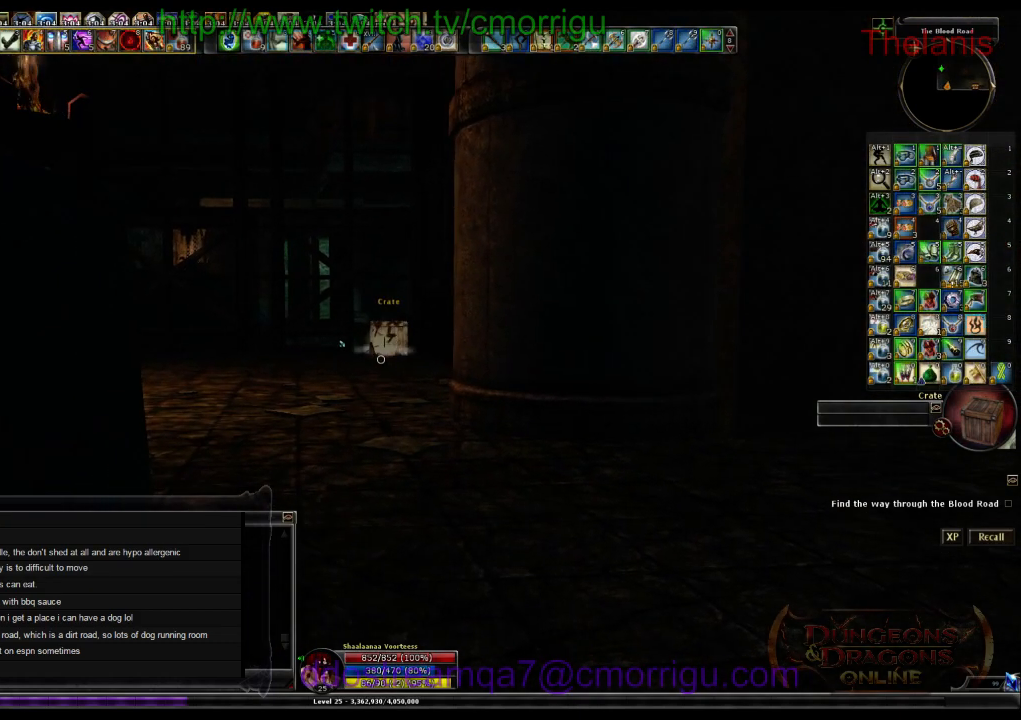
{"keys": [], "events": []}
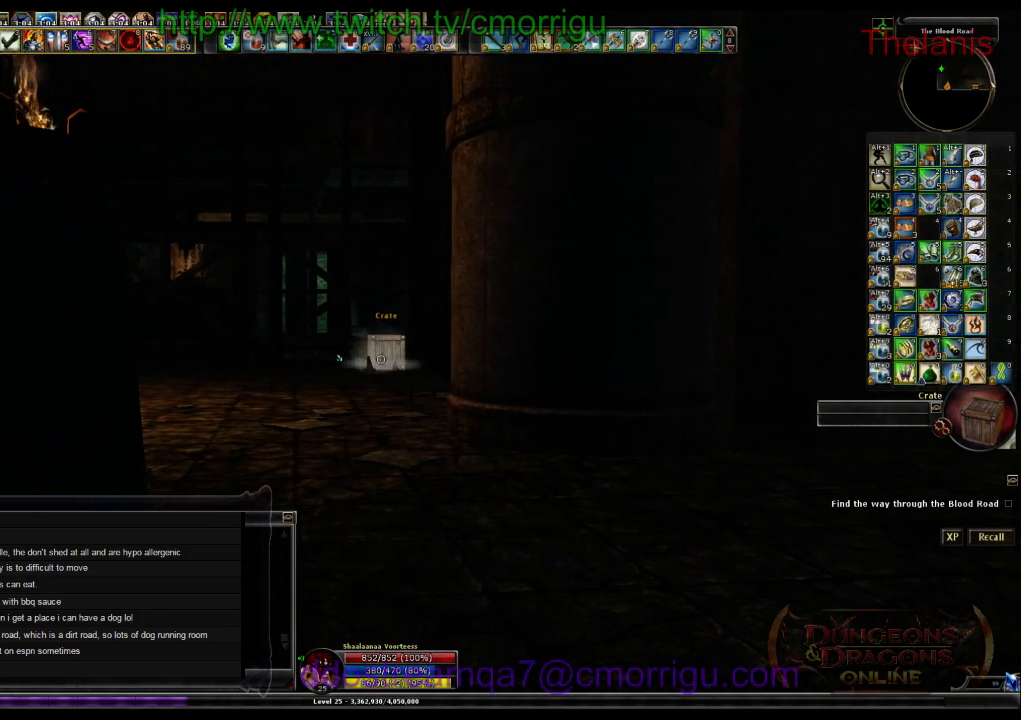
{"keys": ["x"], "events": [[433, "x", "down"]]}
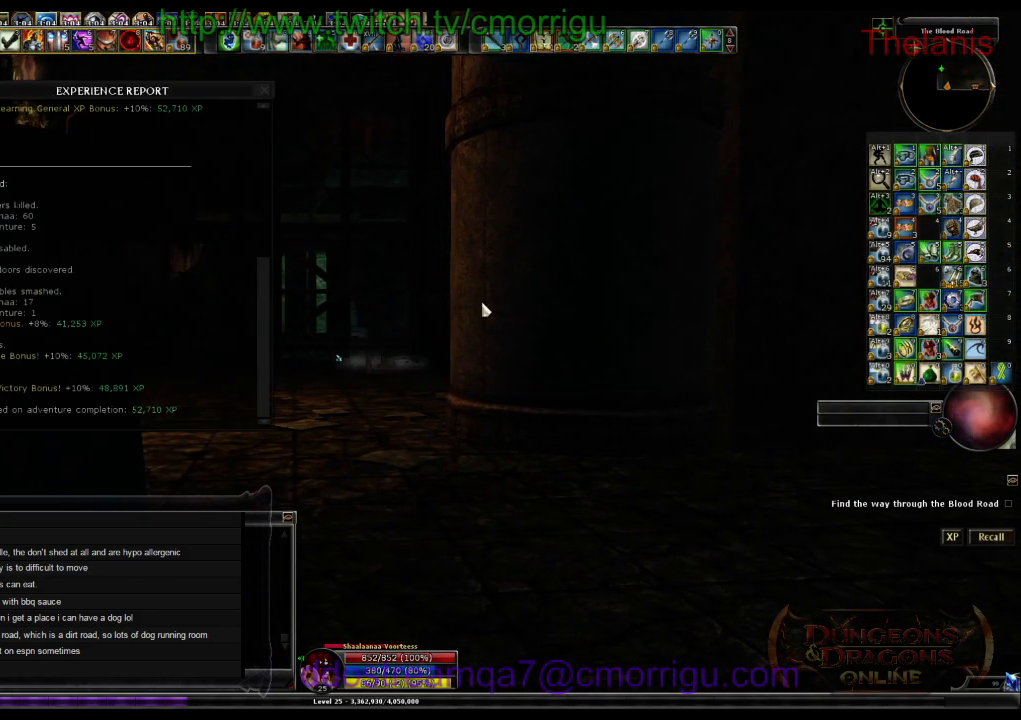
{"keys": [], "events": [[100, "x", "up"]]}
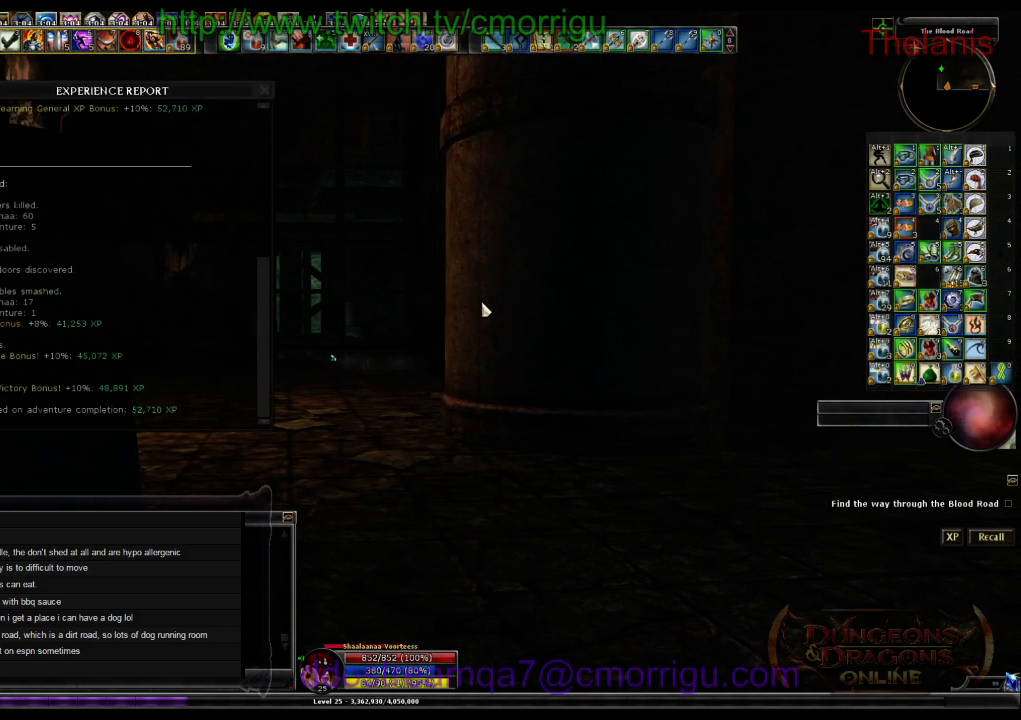
{"keys": ["x"], "events": [[433, "x", "down"]]}
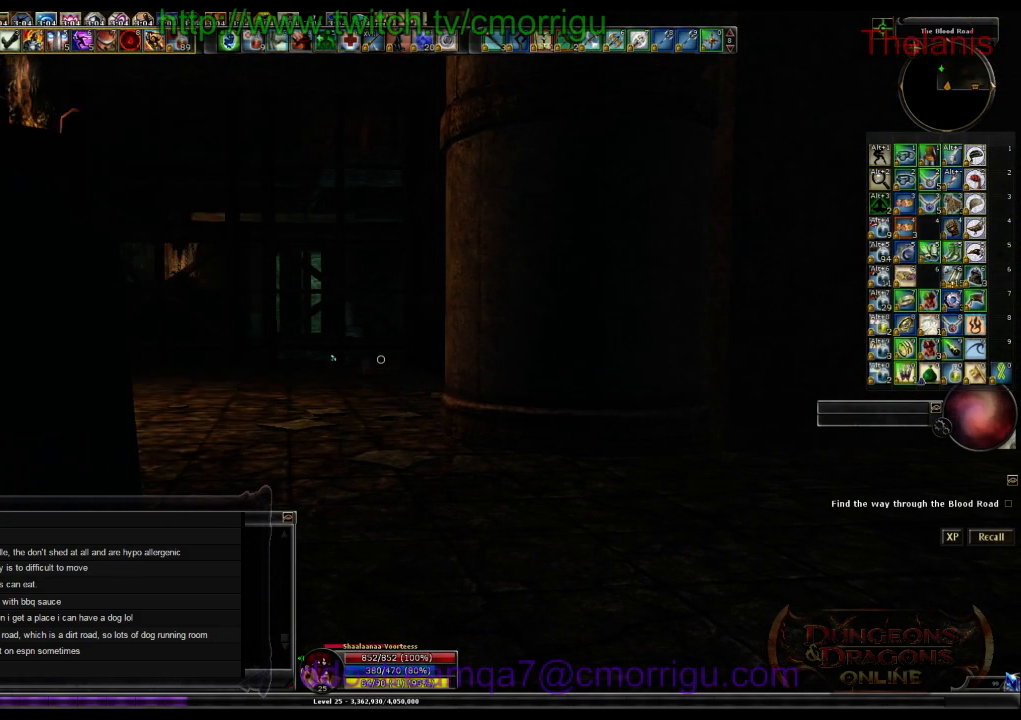
{"keys": ["w"], "events": [[100, "x", "up"], [367, "w", "down"]]}
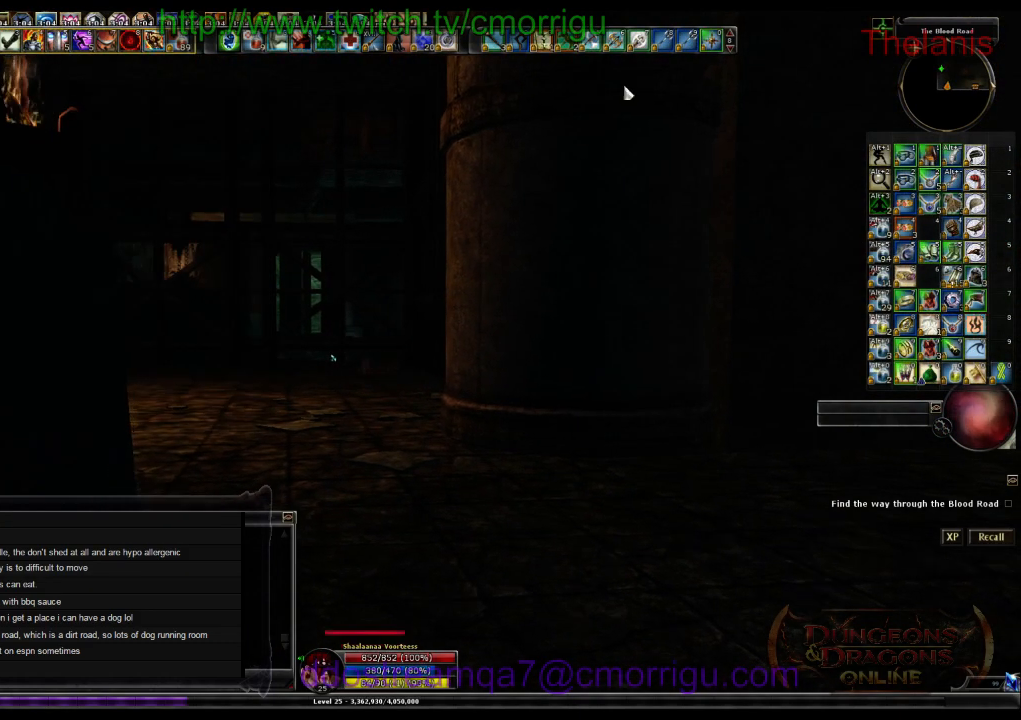
{"keys": ["w"], "events": []}
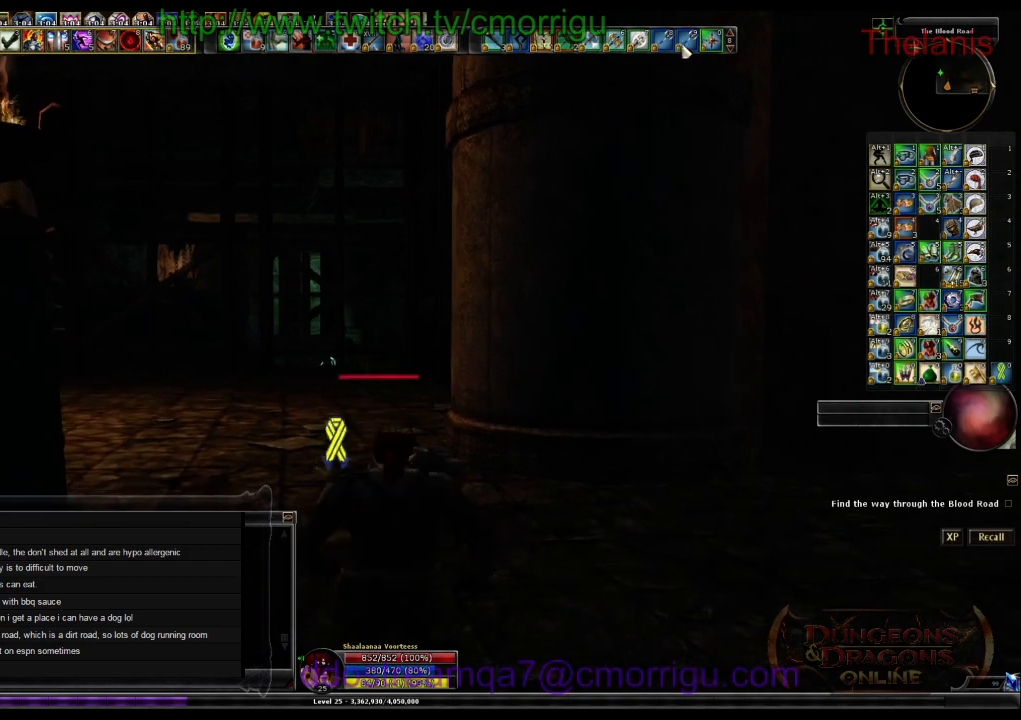
{"keys": ["w"], "events": []}
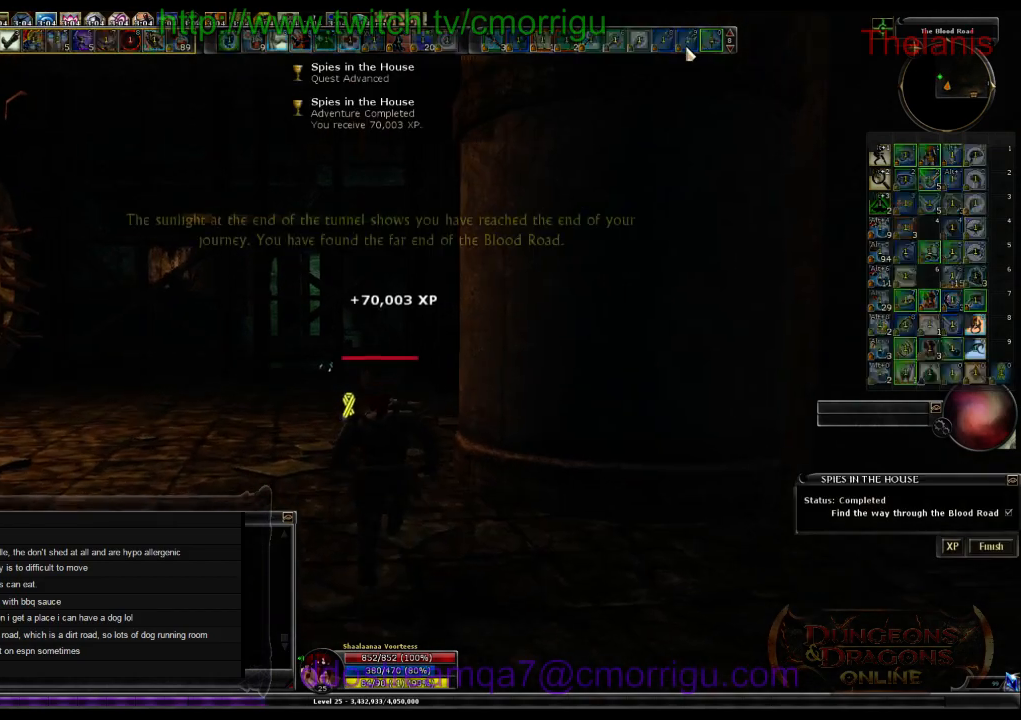
{"keys": ["w"], "events": []}
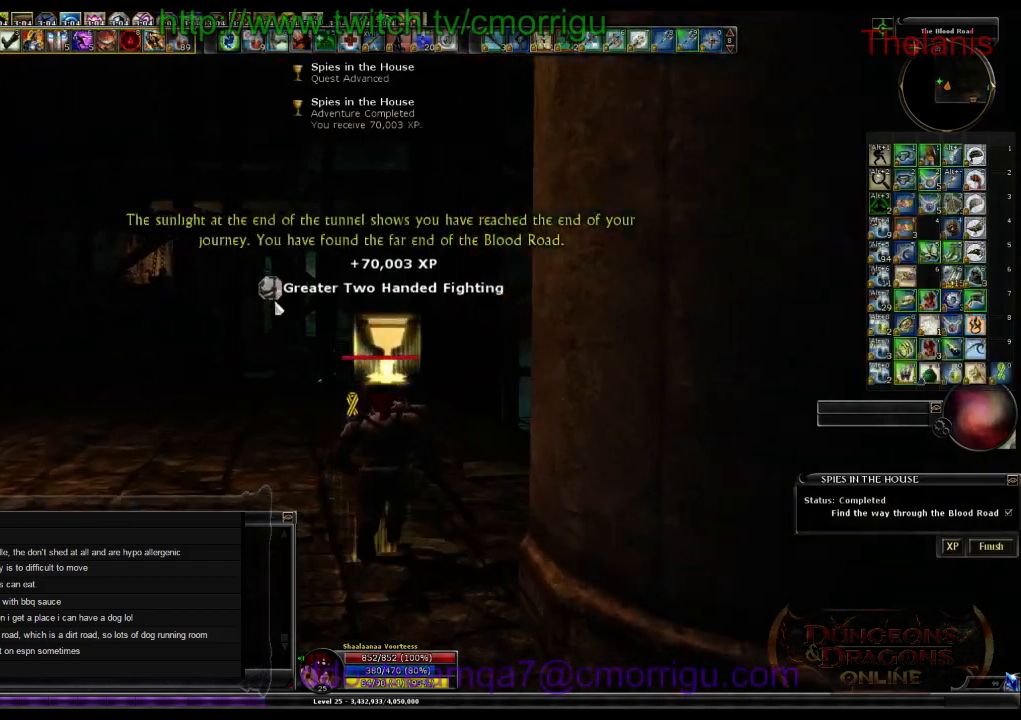
{"keys": [], "events": [[467, "w", "up"]]}
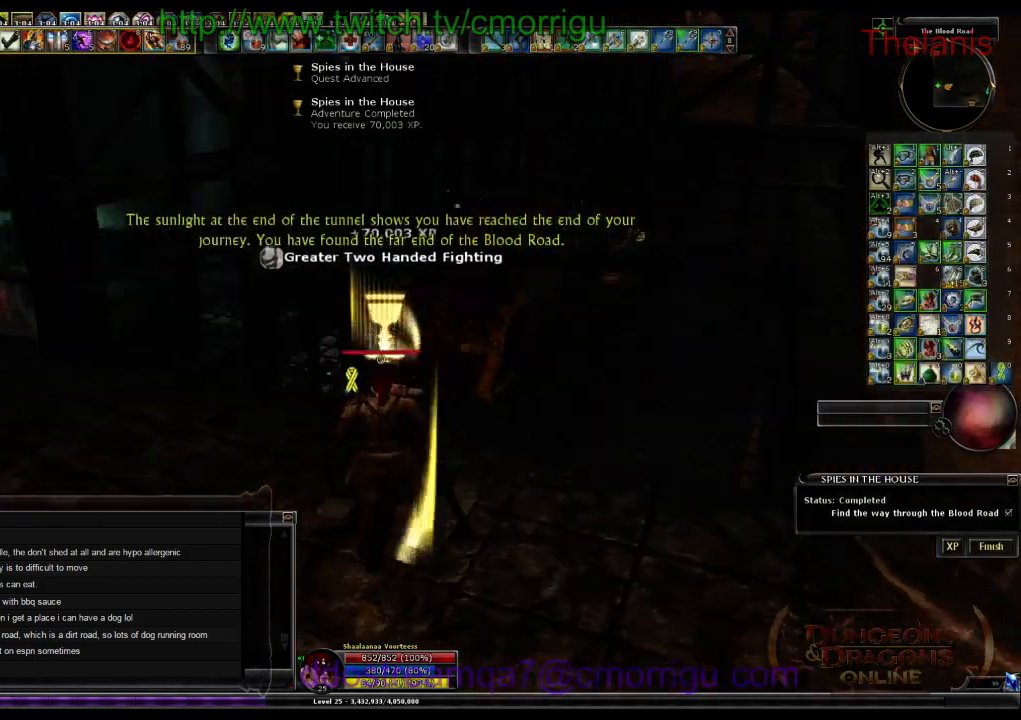
{"keys": [], "events": []}
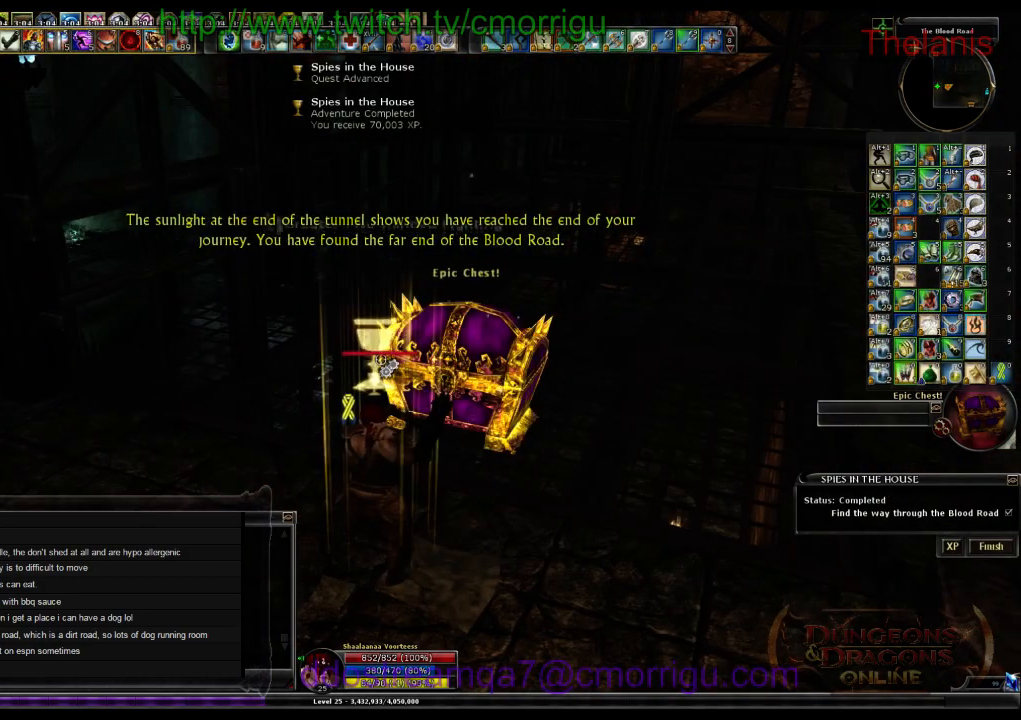
{"keys": ["d", "w"], "events": [[67, "d", "down"], [200, "w", "down"]]}
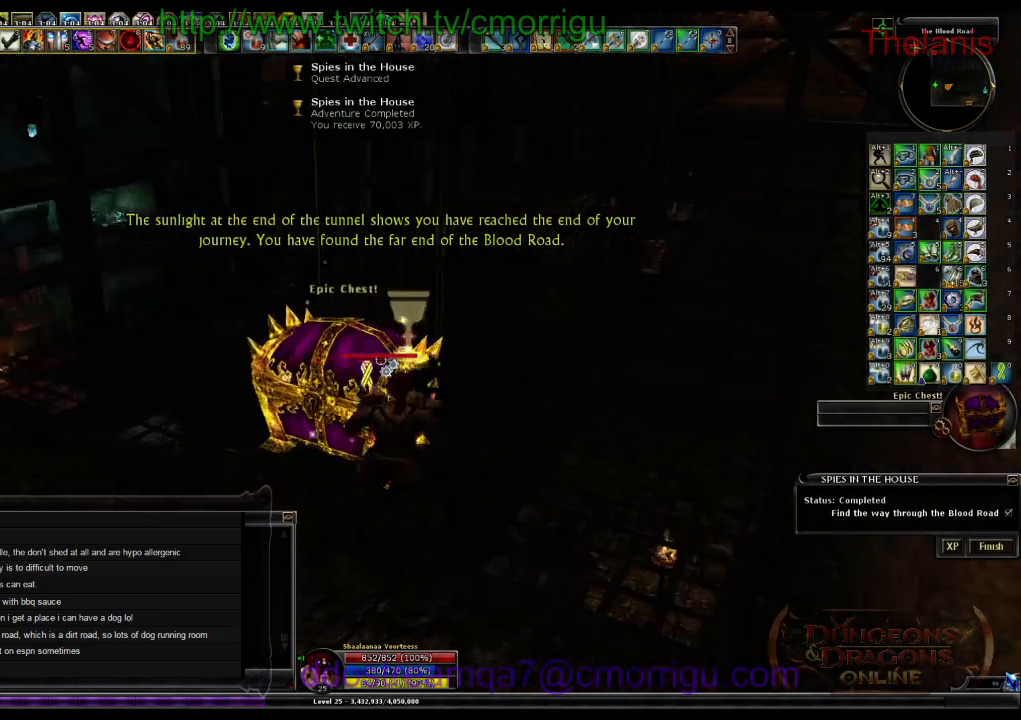
{"keys": [], "events": [[300, "d", "up"], [333, "w", "up"]]}
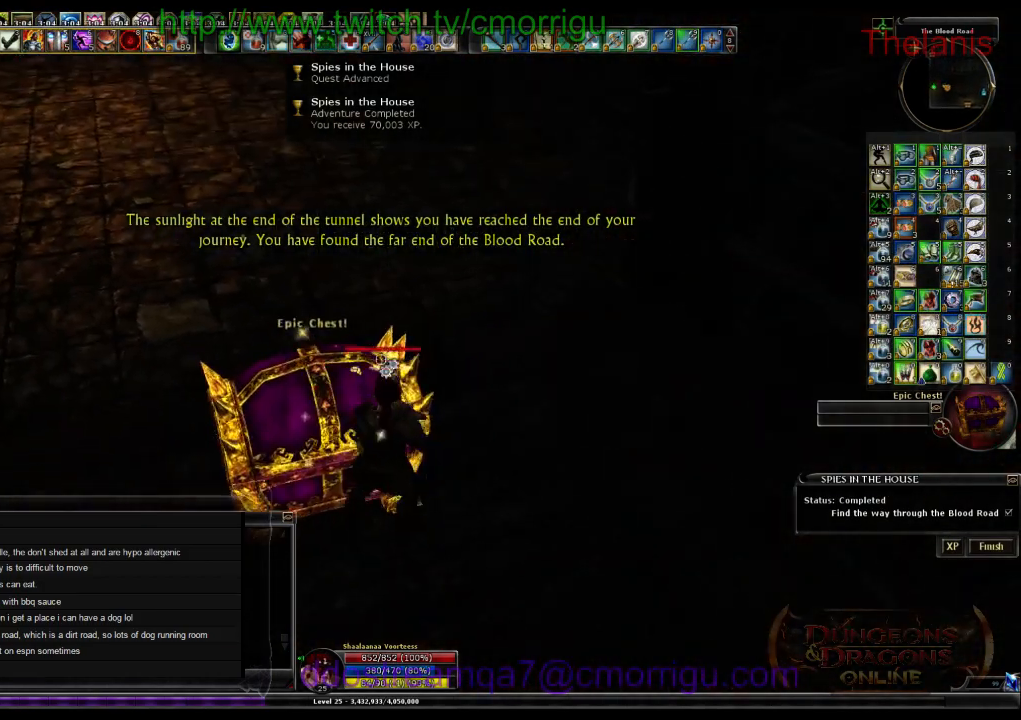
{"keys": [], "events": [[200, "x", "down"], [367, "x", "up"]]}
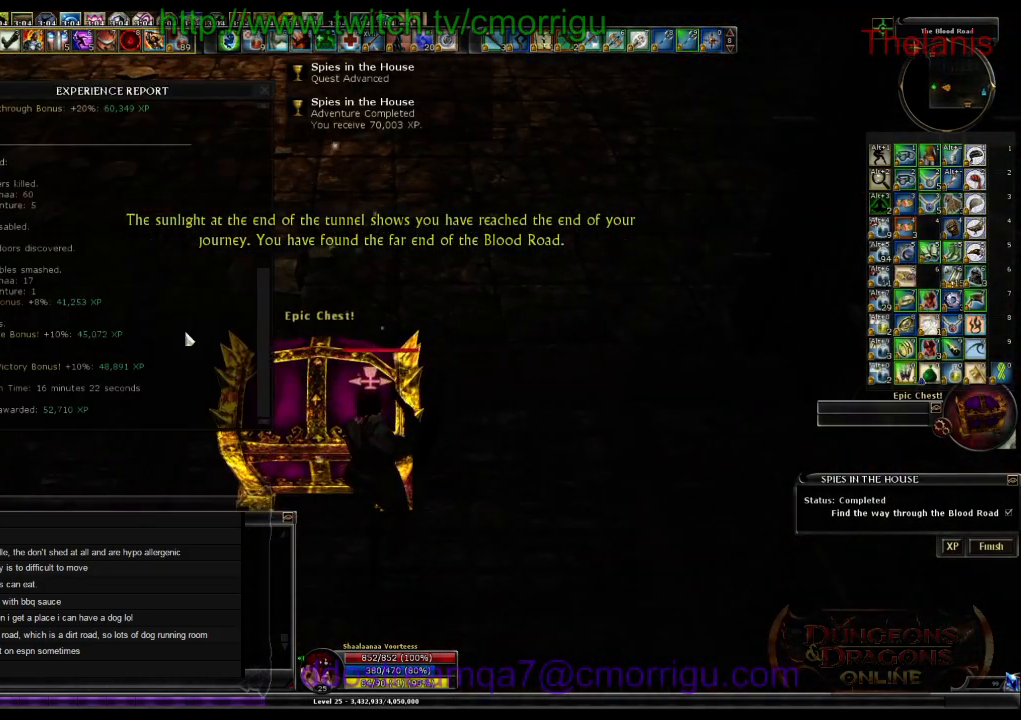
{"keys": [], "events": []}
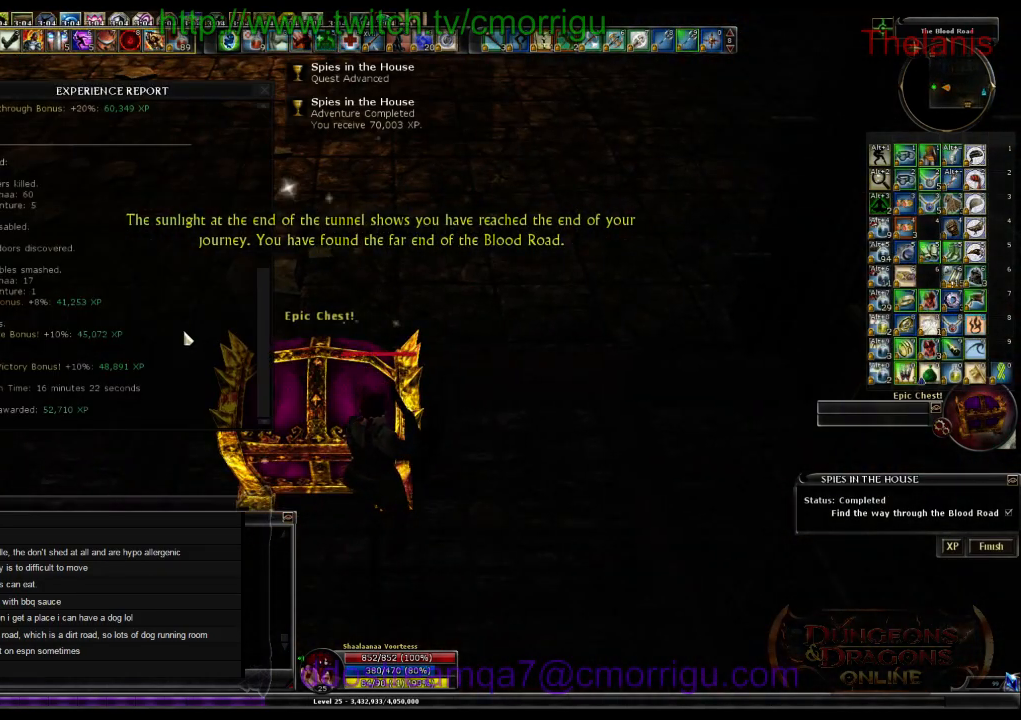
{"keys": [], "events": [[267, "x", "down"], [433, "x", "up"]]}